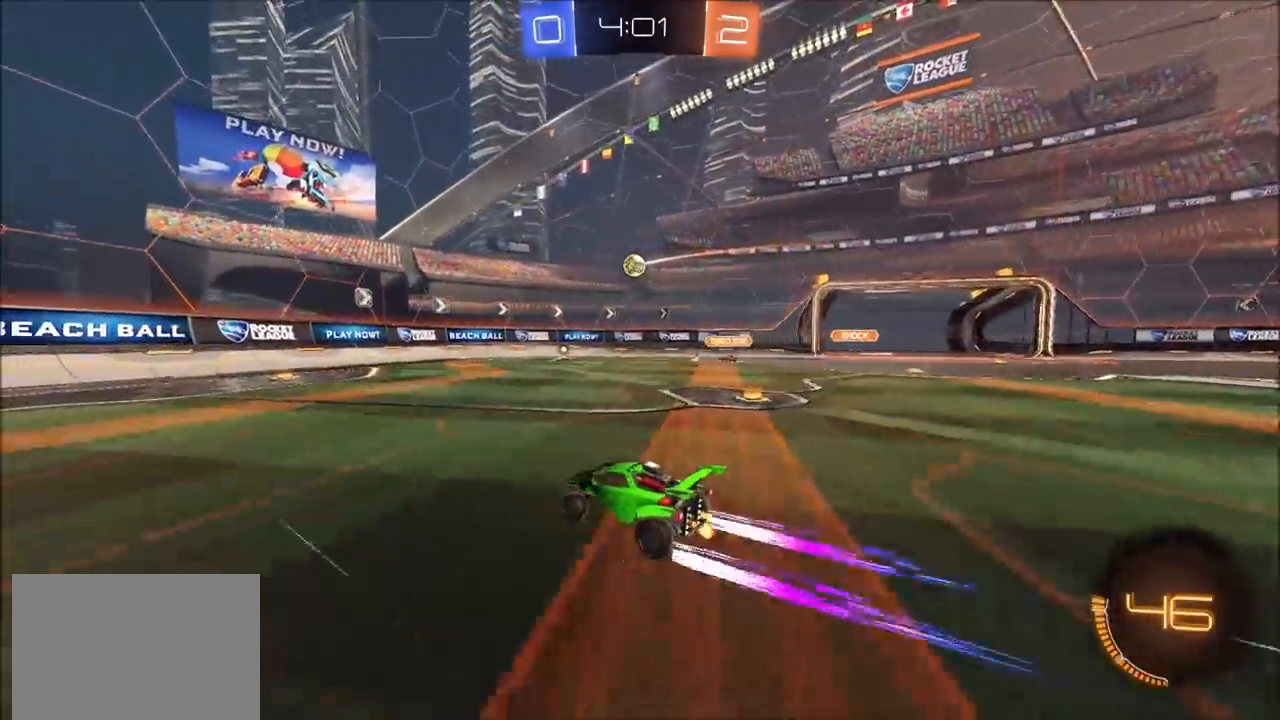
Gameplay with a controller (PlayStation layout); each line is a JSON object with the inputs held at the frame after it. "events" lists button and stick changes between this image and that frame as [ms after this image, input, new state], when the widget could be followed in between.
{"buttons": ["R2"], "left_stick": "up-right", "right_stick": "center", "events": [[133, "CIRCLE", "down"], [167, "left_stick", "center"], [250, "CIRCLE", "up"], [300, "left_stick", "up-right"], [400, "left_stick", "center"], [500, "left_stick", "up-right"]]}
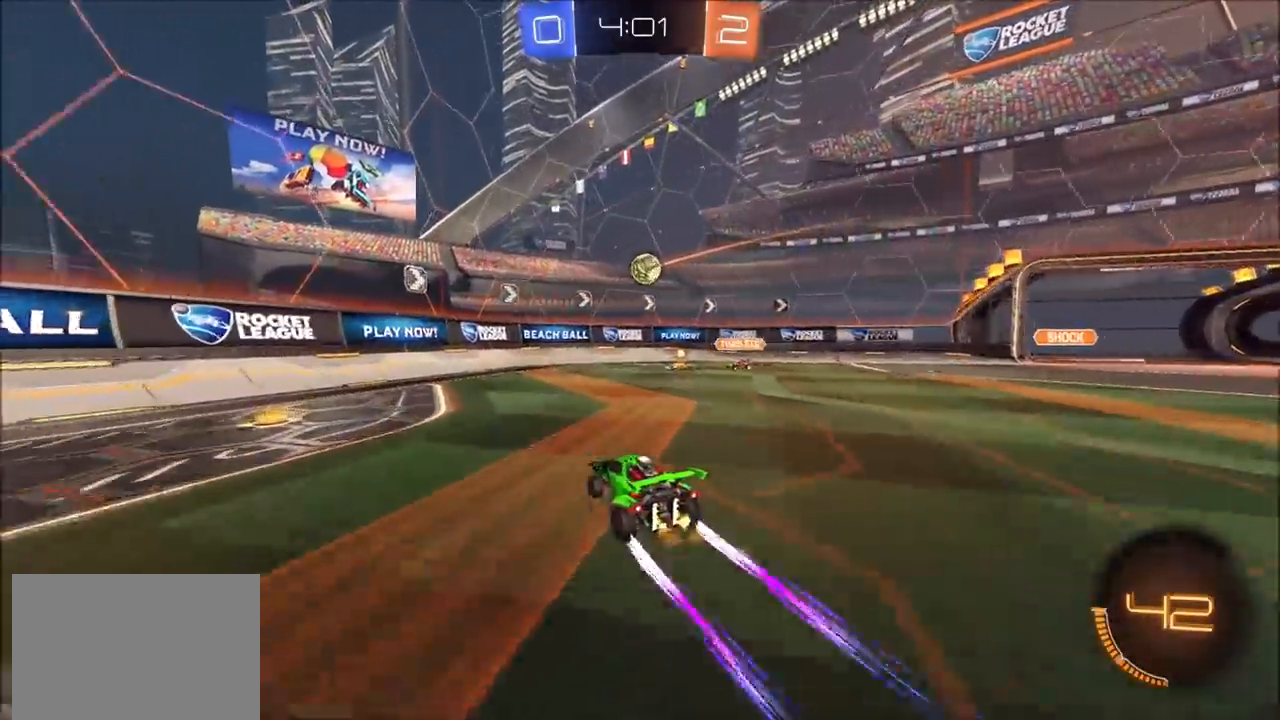
{"buttons": ["CROSS", "CIRCLE", "L1", "R2"], "left_stick": "right", "right_stick": "center", "events": [[167, "CROSS", "down"], [200, "left_stick", "down-right"], [250, "L1", "down"], [300, "L1", "up"], [333, "CROSS", "up"], [333, "left_stick", "center"], [350, "CIRCLE", "down"], [400, "CROSS", "down"], [433, "left_stick", "right"], [450, "L1", "down"]]}
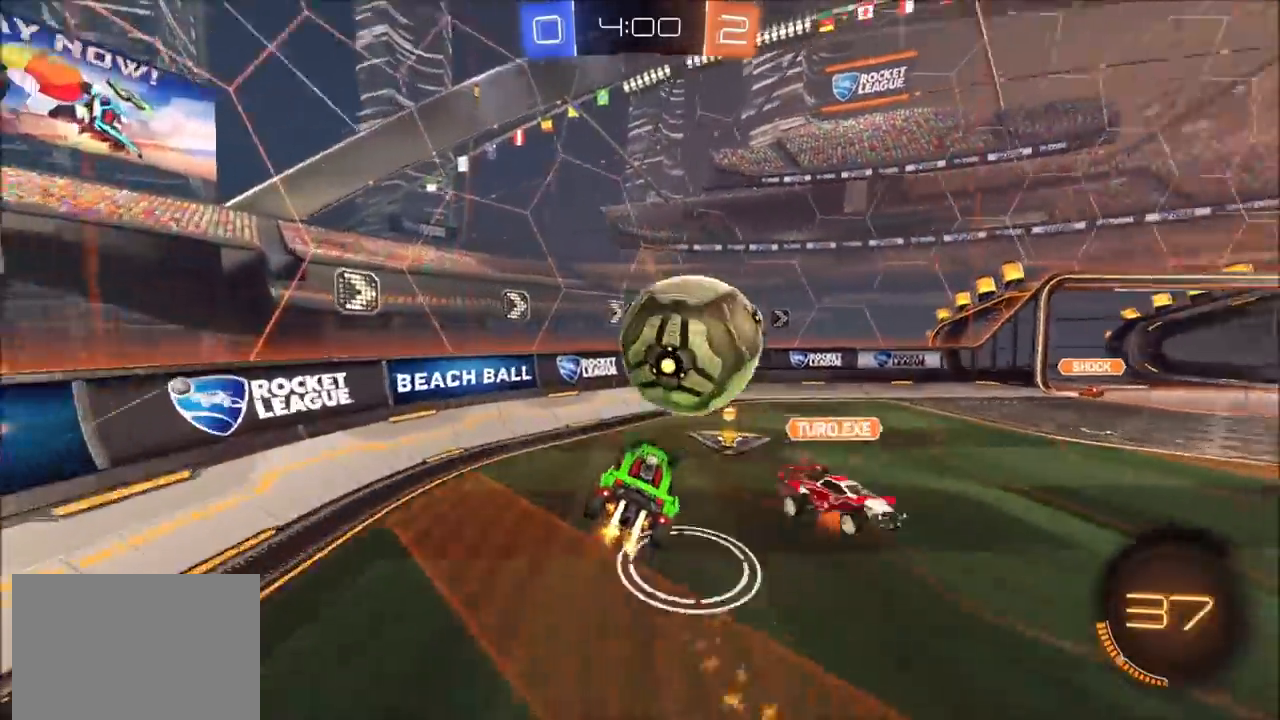
{"buttons": ["R2"], "left_stick": "center", "right_stick": "center", "events": [[67, "CROSS", "up"], [100, "L1", "up"], [117, "CIRCLE", "up"], [200, "left_stick", "center"], [350, "left_stick", "right"], [500, "left_stick", "center"]]}
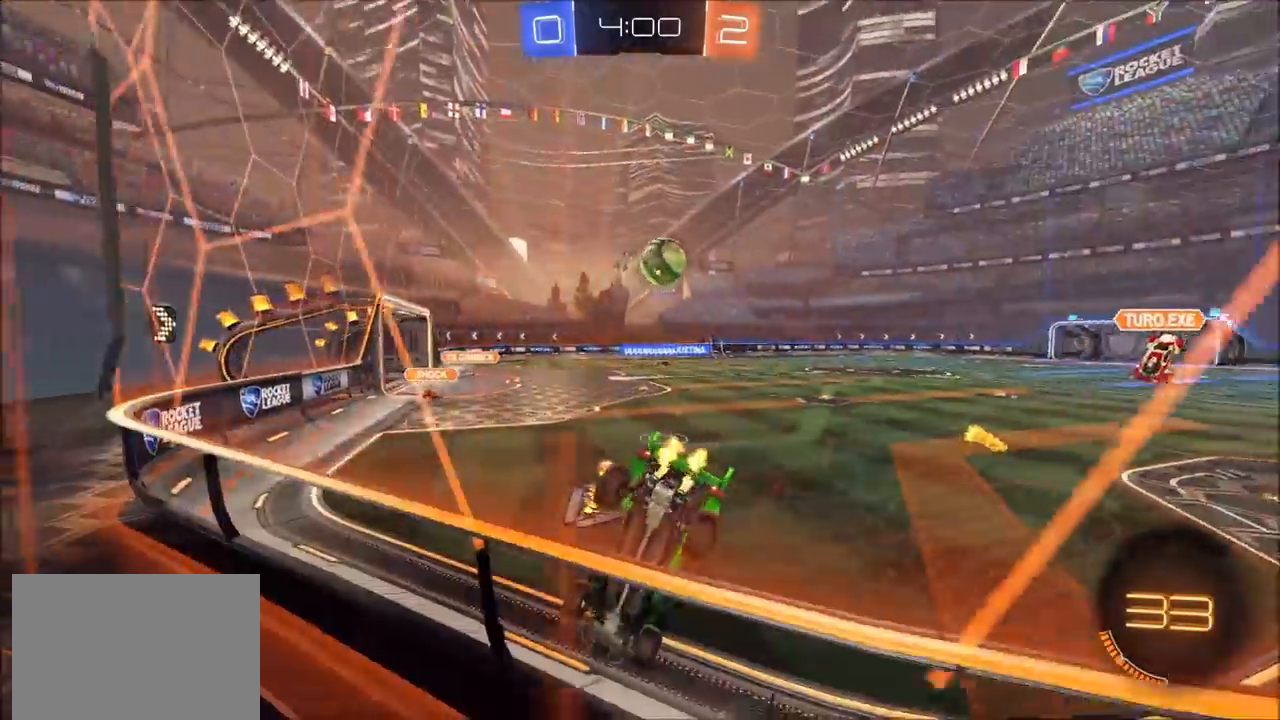
{"buttons": ["R2"], "left_stick": "center", "right_stick": "center", "events": [[33, "CIRCLE", "down"], [183, "left_stick", "left"], [217, "CIRCLE", "up"], [350, "left_stick", "center"]]}
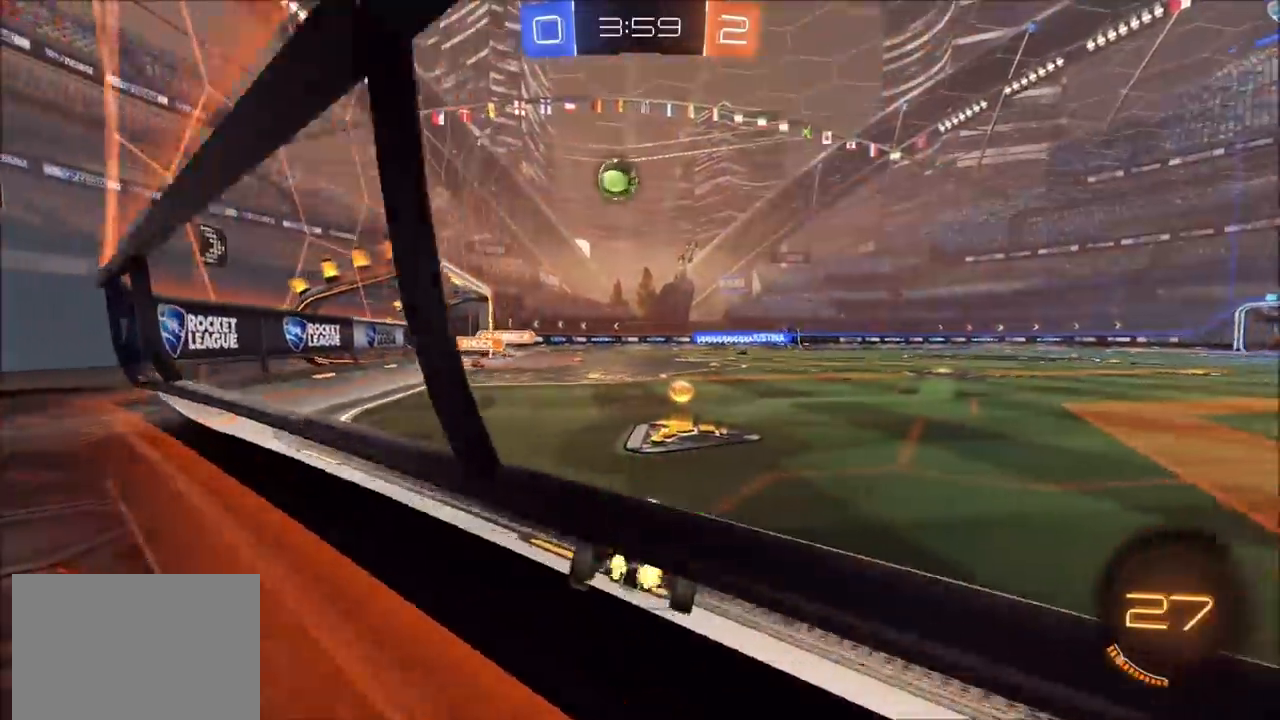
{"buttons": ["R2"], "left_stick": "right", "right_stick": "center", "events": [[100, "left_stick", "right"], [217, "L1", "down"], [283, "L1", "up"]]}
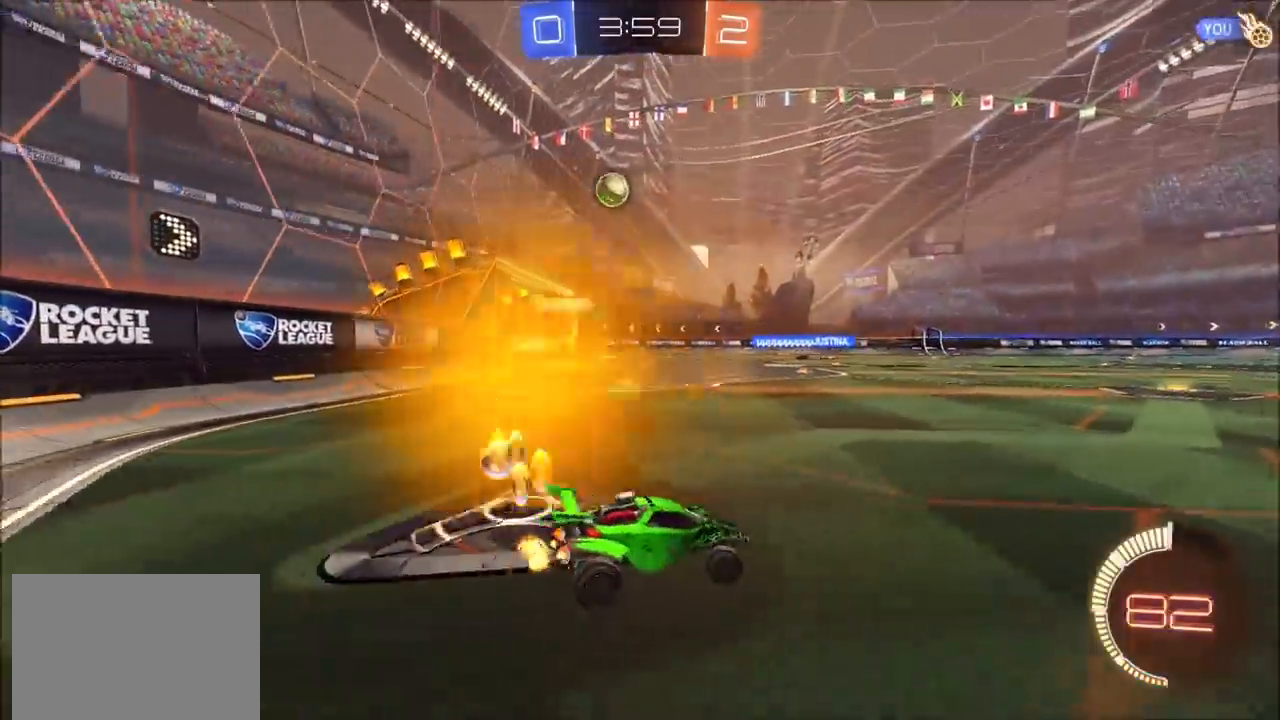
{"buttons": ["R2"], "left_stick": "center", "right_stick": "center", "events": [[17, "left_stick", "up-right"], [217, "left_stick", "center"], [333, "left_stick", "up-right"], [450, "left_stick", "center"]]}
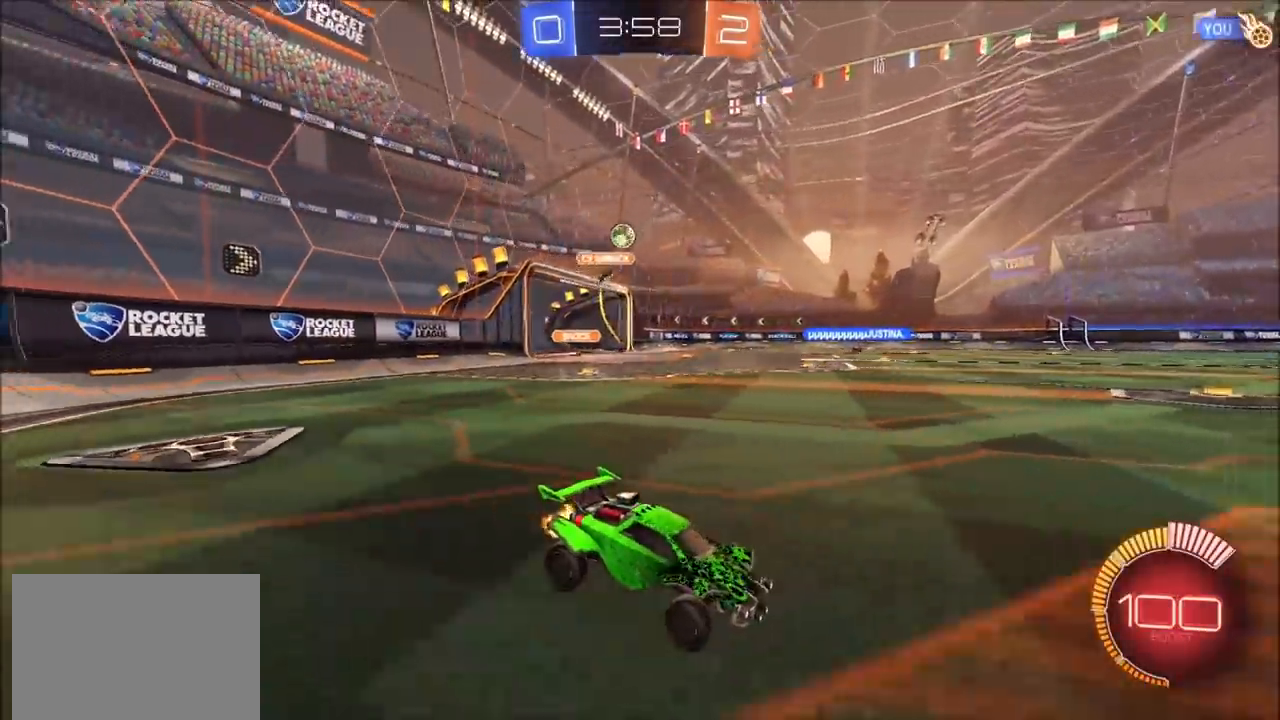
{"buttons": ["R2"], "left_stick": "left", "right_stick": "center", "events": [[350, "left_stick", "left"]]}
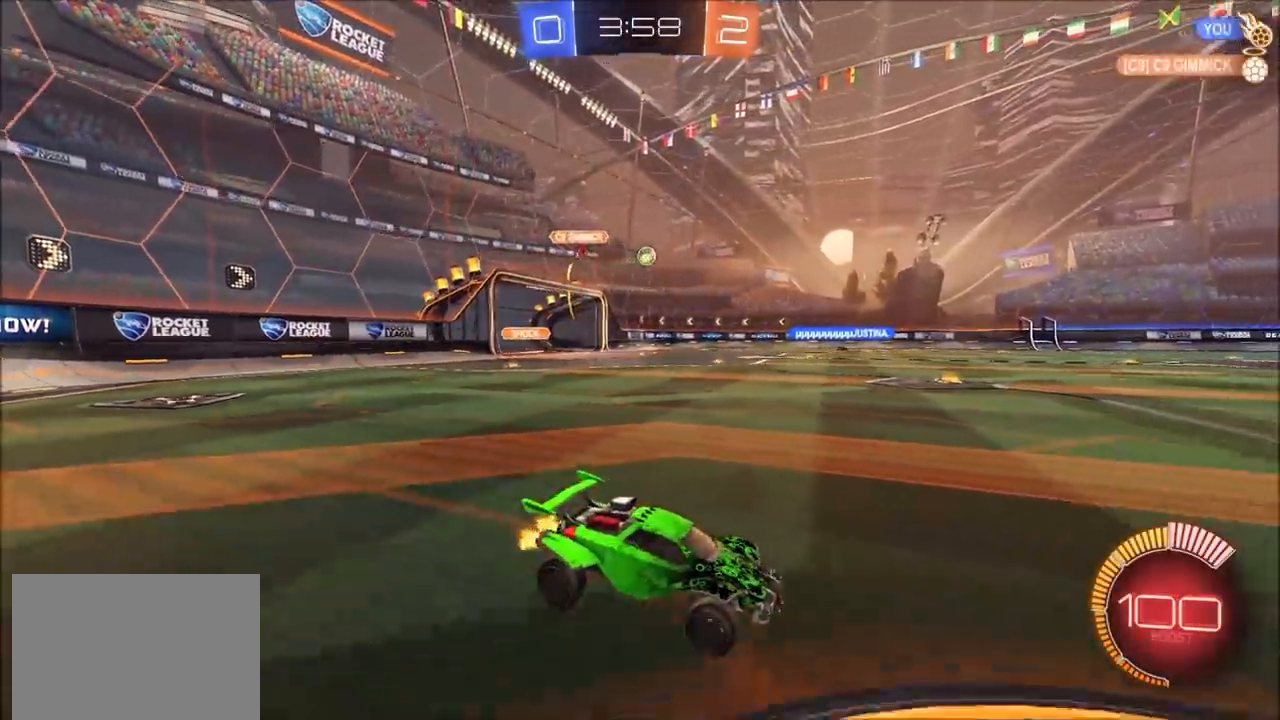
{"buttons": ["R2"], "left_stick": "left", "right_stick": "center", "events": [[250, "left_stick", "center"], [417, "left_stick", "left"]]}
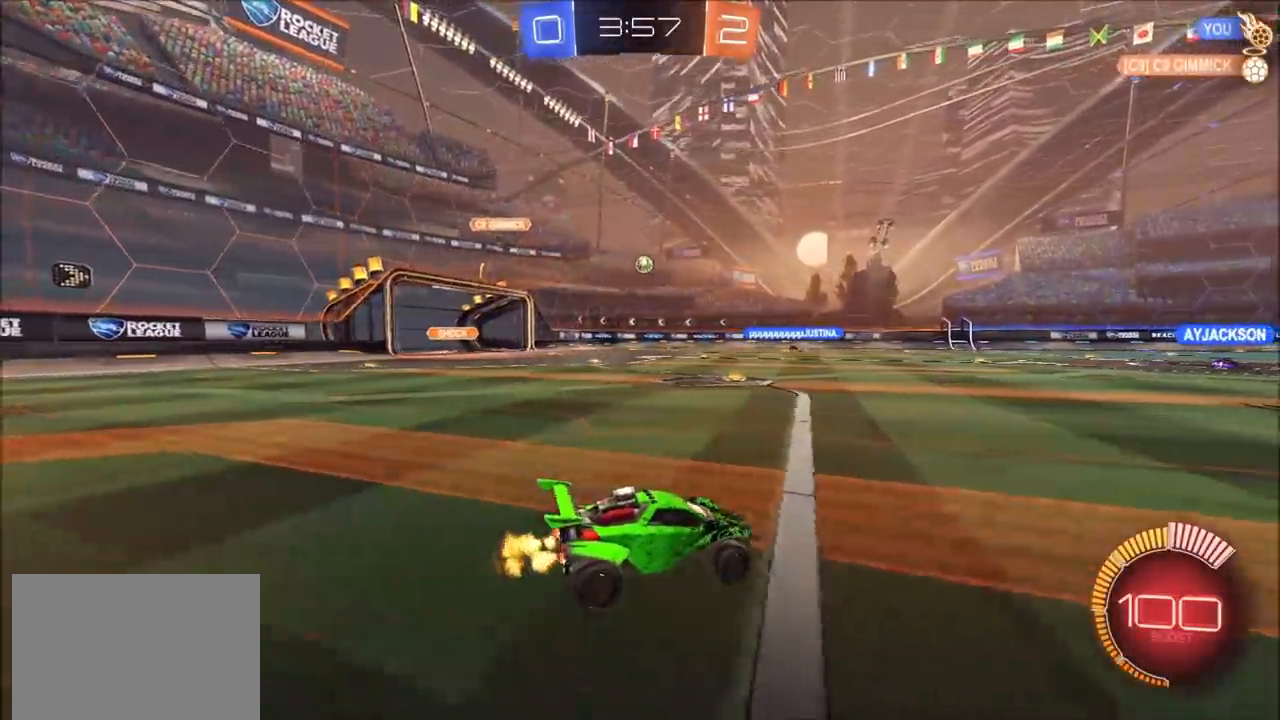
{"buttons": [], "left_stick": "center", "right_stick": "center", "events": [[67, "L1", "down"], [183, "L1", "up"], [317, "L2", "down"], [450, "left_stick", "center"], [467, "R2", "up"], [500, "L2", "up"]]}
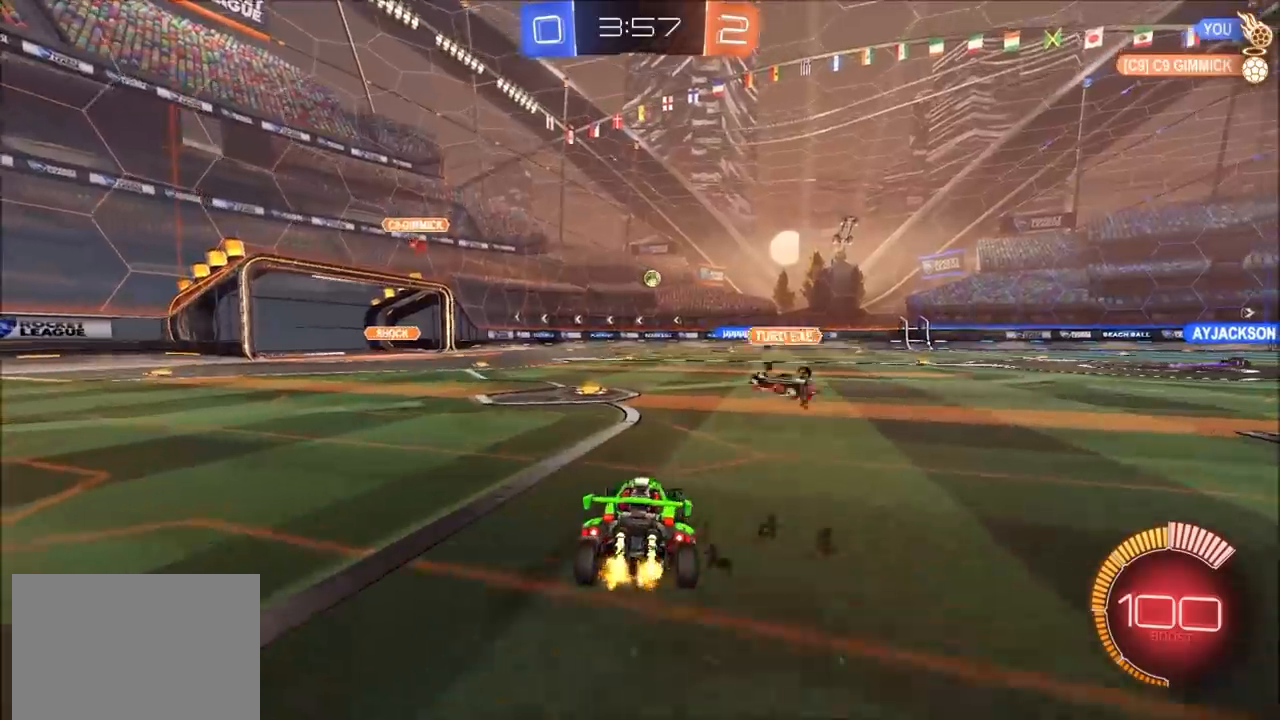
{"buttons": [], "left_stick": "left", "right_stick": "center", "events": [[117, "left_stick", "left"], [283, "left_stick", "center"], [417, "left_stick", "left"]]}
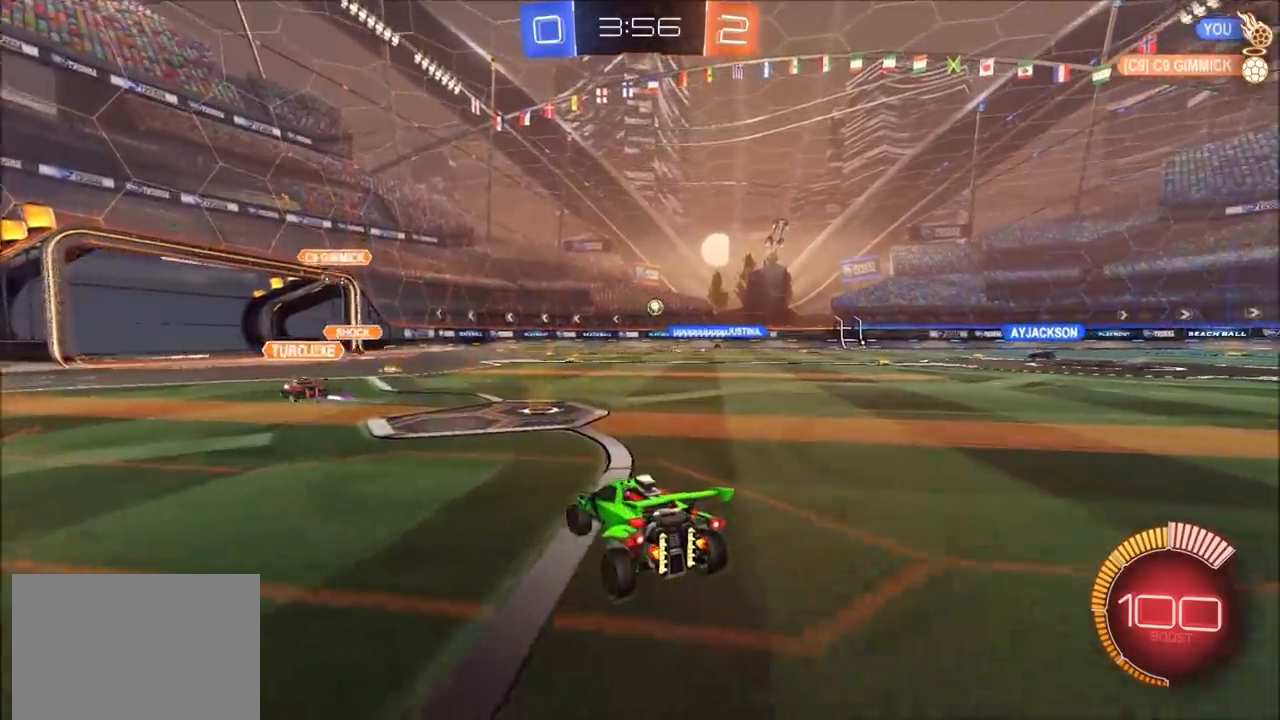
{"buttons": ["R2"], "left_stick": "up-right", "right_stick": "center", "events": [[33, "left_stick", "center"], [250, "R2", "down"], [400, "left_stick", "up-right"]]}
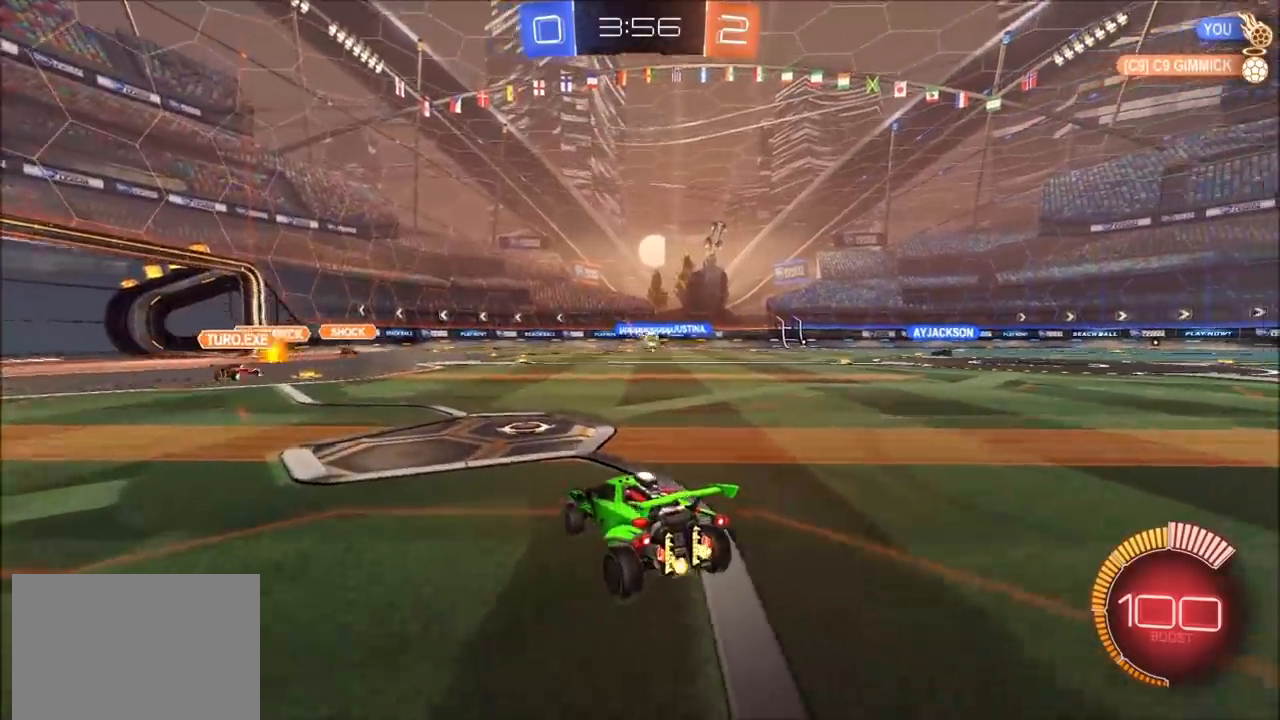
{"buttons": ["R2"], "left_stick": "up-right", "right_stick": "center", "events": [[83, "left_stick", "center"], [350, "left_stick", "up-right"]]}
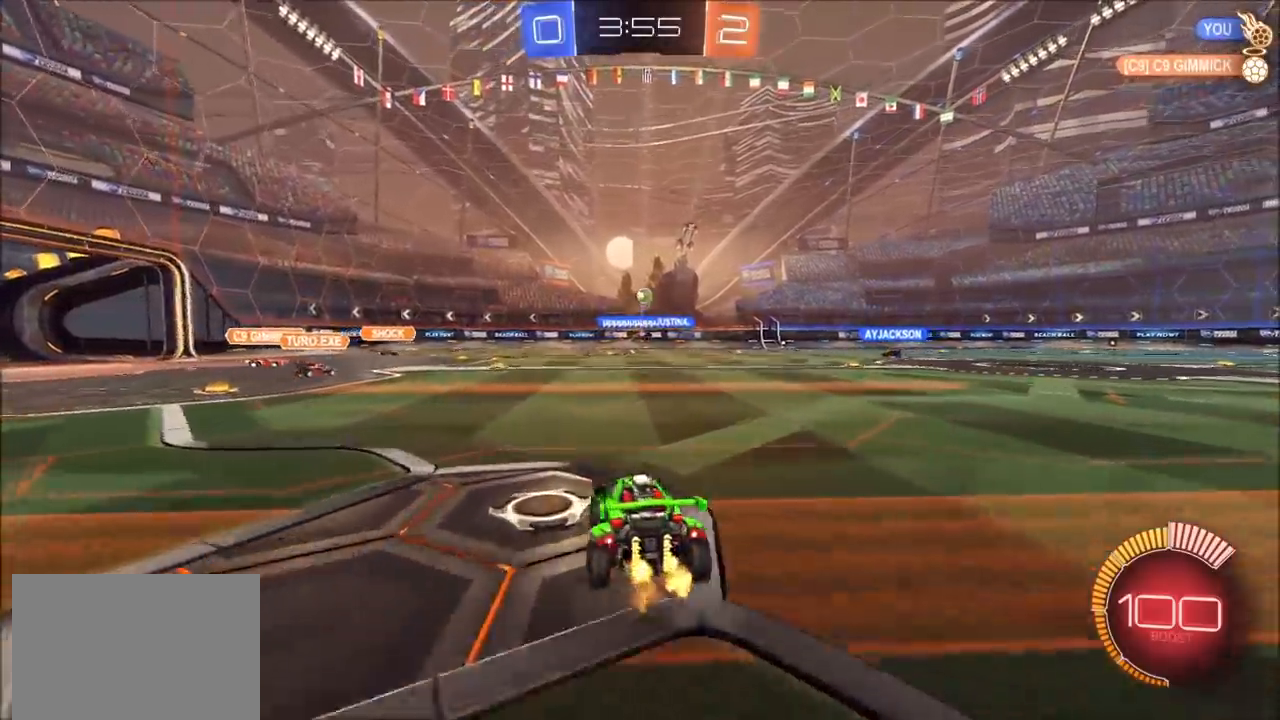
{"buttons": ["CROSS", "CIRCLE", "R2"], "left_stick": "down-left", "right_stick": "center", "events": [[83, "CROSS", "down"], [83, "left_stick", "down-right"], [133, "left_stick", "down"], [150, "L3", "down"], [267, "L3", "up"], [283, "CROSS", "up"], [300, "left_stick", "center"], [333, "CIRCLE", "down"], [333, "CROSS", "down"], [367, "left_stick", "down"], [417, "left_stick", "down-left"]]}
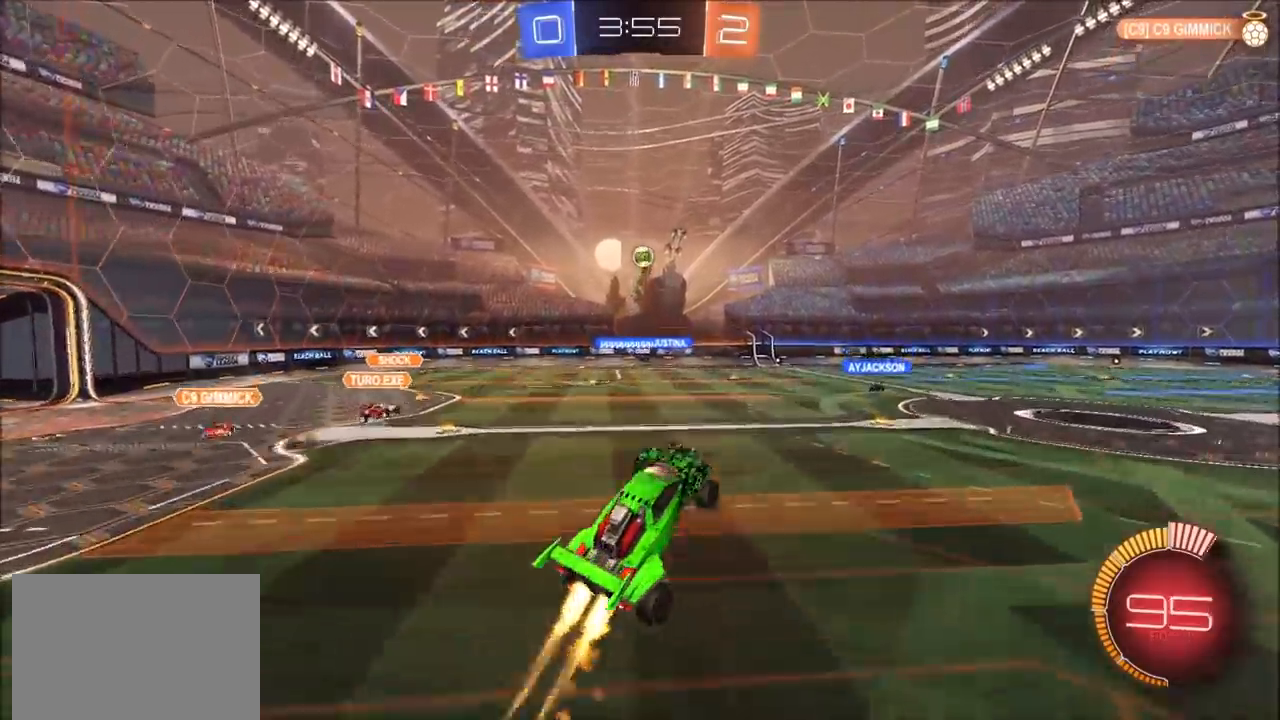
{"buttons": ["CROSS", "CIRCLE", "R2"], "left_stick": "center", "right_stick": "center", "events": [[100, "L1", "down"], [100, "left_stick", "up-right"], [250, "L1", "up"], [250, "left_stick", "up"], [500, "left_stick", "center"]]}
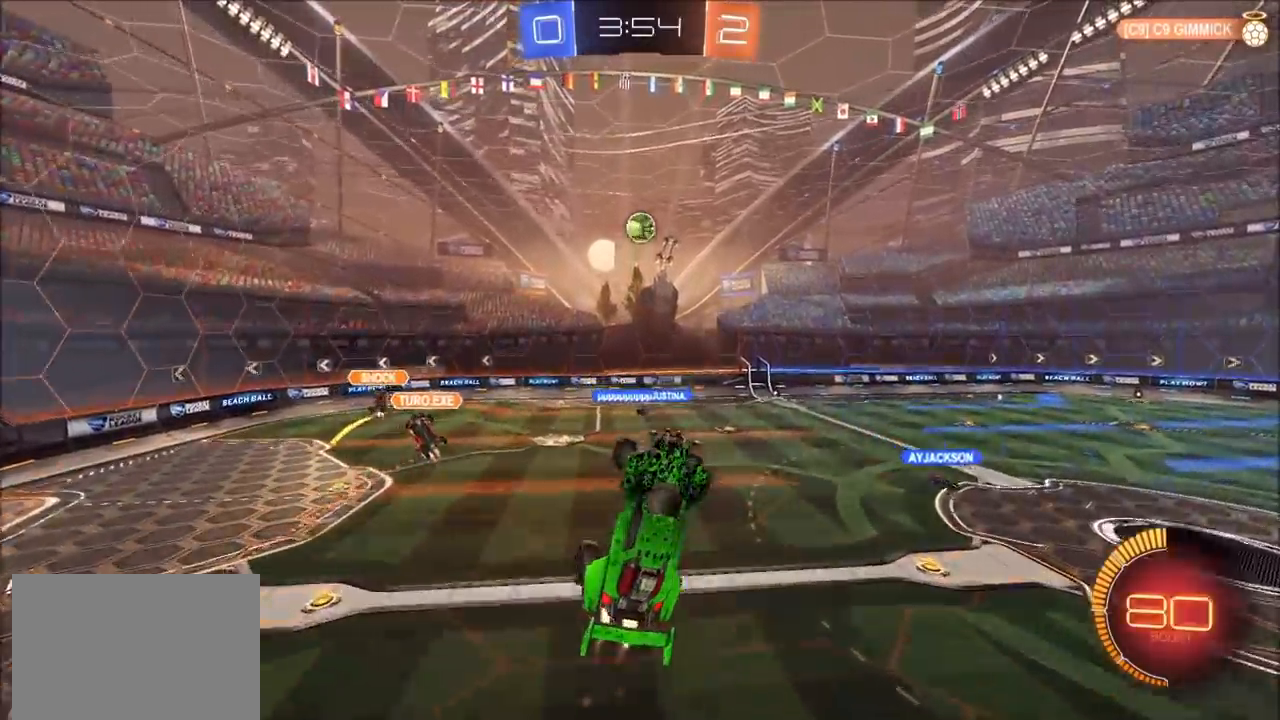
{"buttons": ["CIRCLE", "R2"], "left_stick": "center", "right_stick": "center", "events": [[167, "left_stick", "left"], [283, "left_stick", "center"], [350, "left_stick", "up"], [483, "CROSS", "up"], [500, "left_stick", "center"]]}
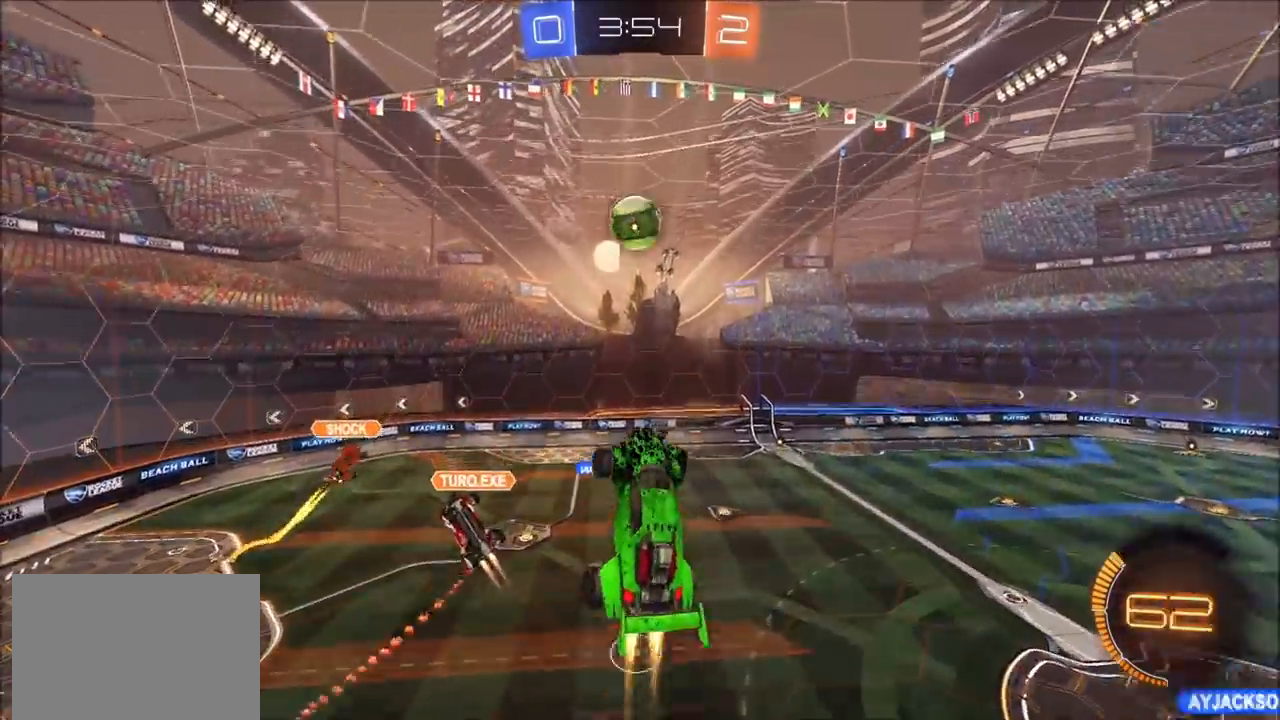
{"buttons": ["CIRCLE", "R2"], "left_stick": "up-right", "right_stick": "center", "events": [[50, "CIRCLE", "up"], [67, "left_stick", "up"], [117, "left_stick", "center"], [150, "CIRCLE", "down"], [167, "left_stick", "up"], [250, "left_stick", "left"], [417, "left_stick", "center"], [483, "left_stick", "up-right"]]}
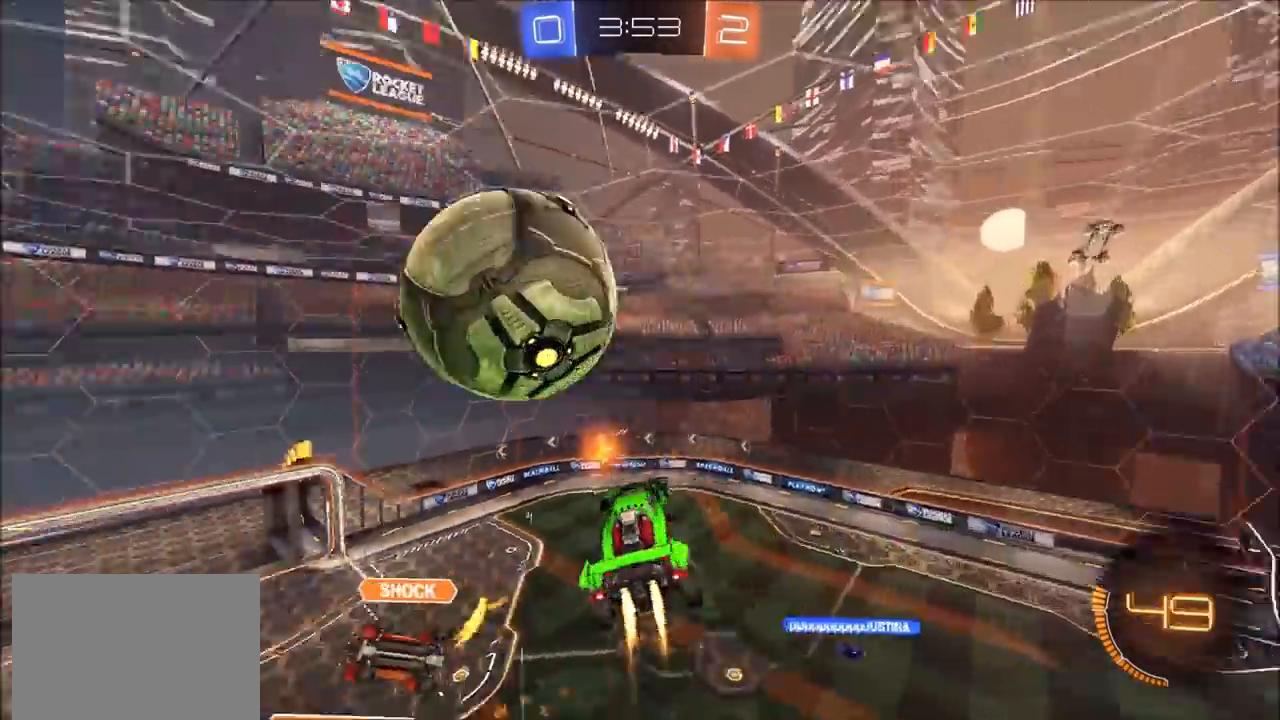
{"buttons": [], "left_stick": "down-right", "right_stick": "down", "events": [[33, "CIRCLE", "up"], [83, "R2", "up"], [233, "left_stick", "center"], [367, "left_stick", "down-right"], [400, "right_stick", "down"]]}
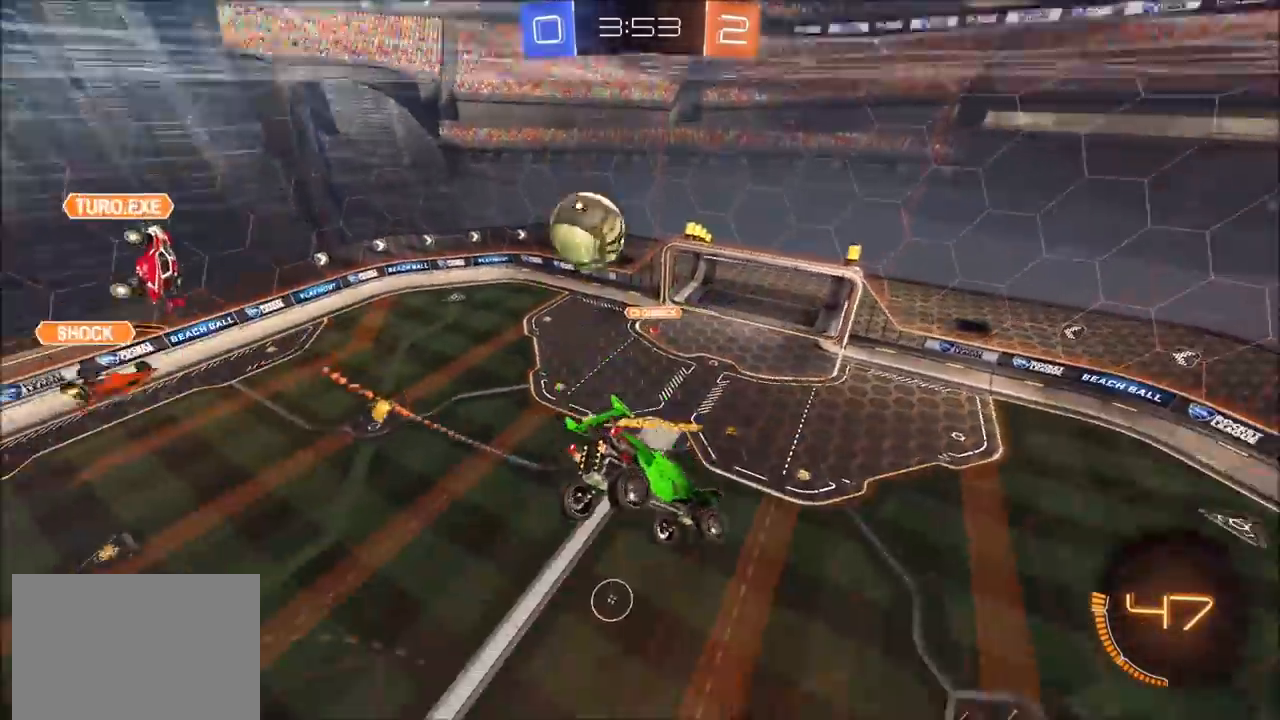
{"buttons": [], "left_stick": "center", "right_stick": "center", "events": [[67, "left_stick", "center"], [200, "right_stick", "center"], [317, "L1", "down"], [317, "left_stick", "right"], [417, "L1", "up"], [450, "left_stick", "center"]]}
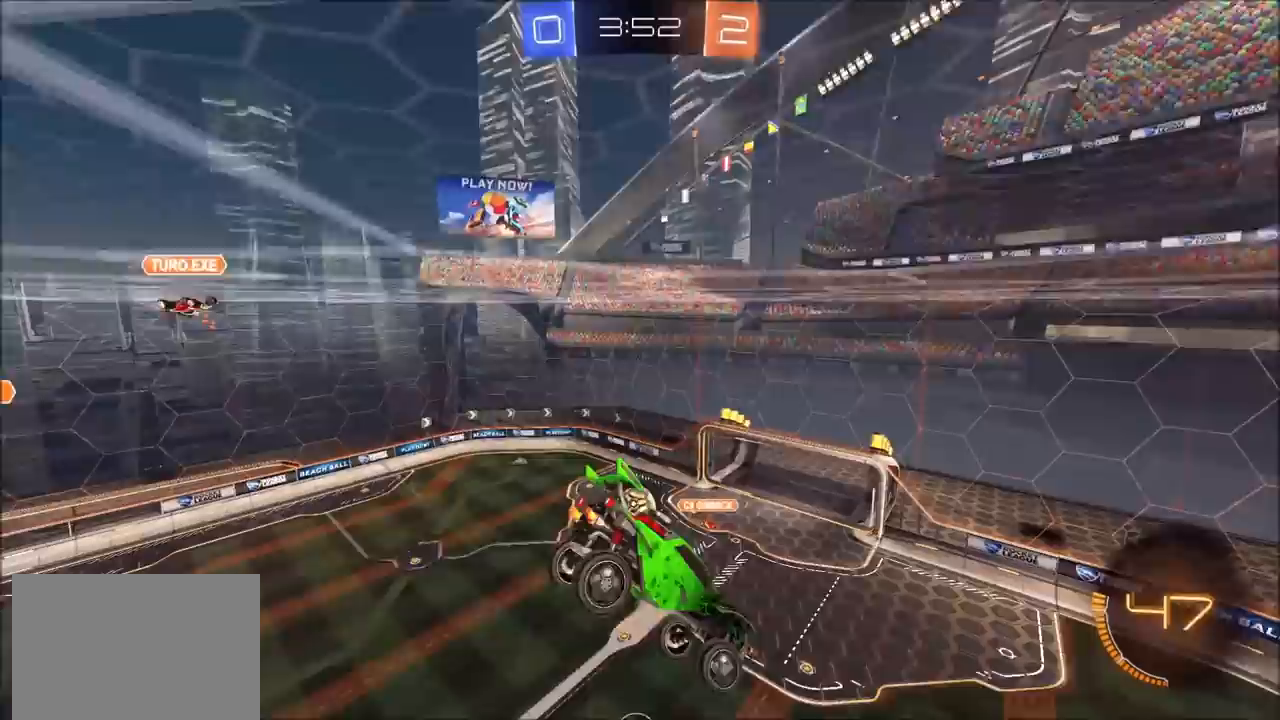
{"buttons": [], "left_stick": "center", "right_stick": "center", "events": []}
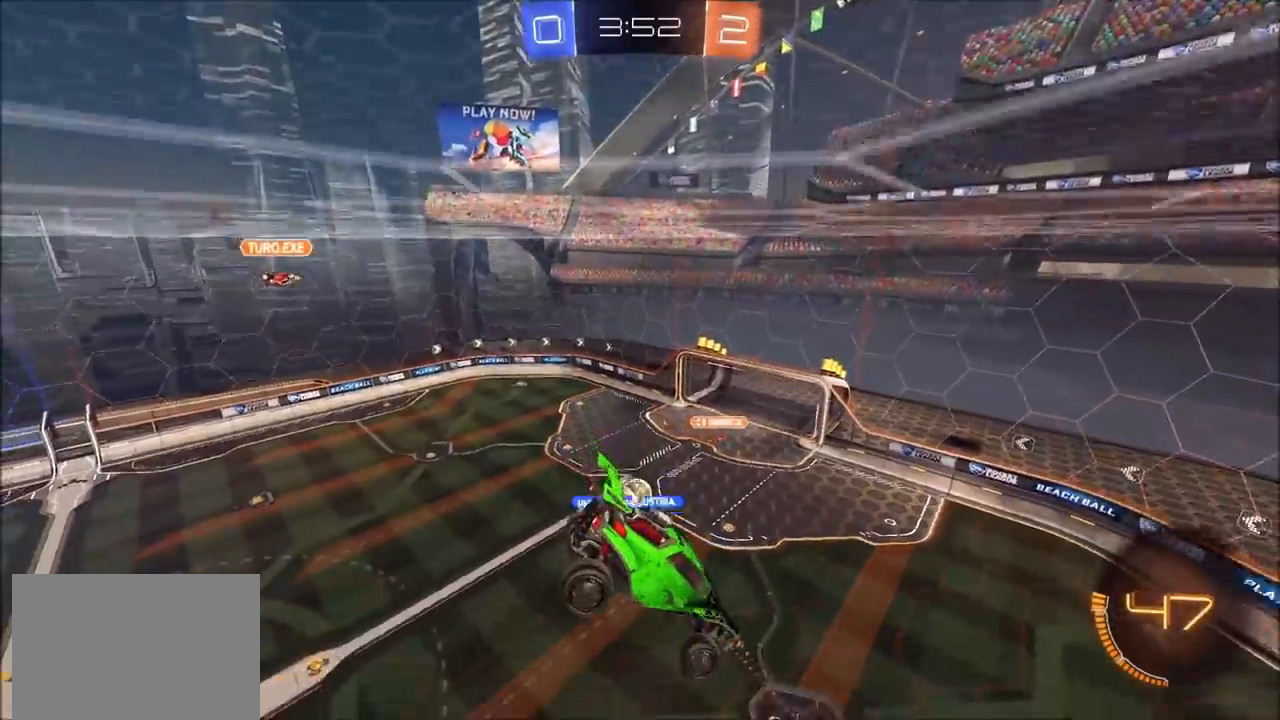
{"buttons": ["R2"], "left_stick": "center", "right_stick": "center", "events": [[367, "R2", "down"]]}
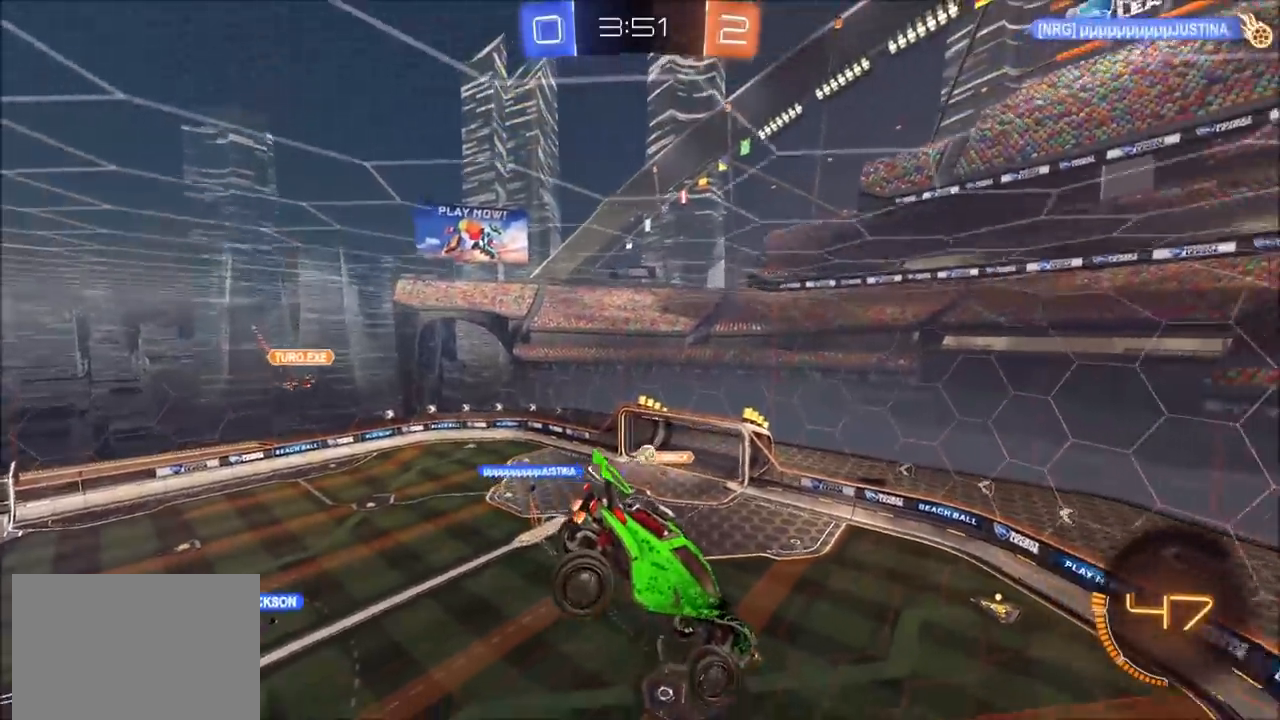
{"buttons": ["R2"], "left_stick": "left", "right_stick": "center", "events": [[17, "left_stick", "left"], [117, "left_stick", "center"], [433, "left_stick", "left"]]}
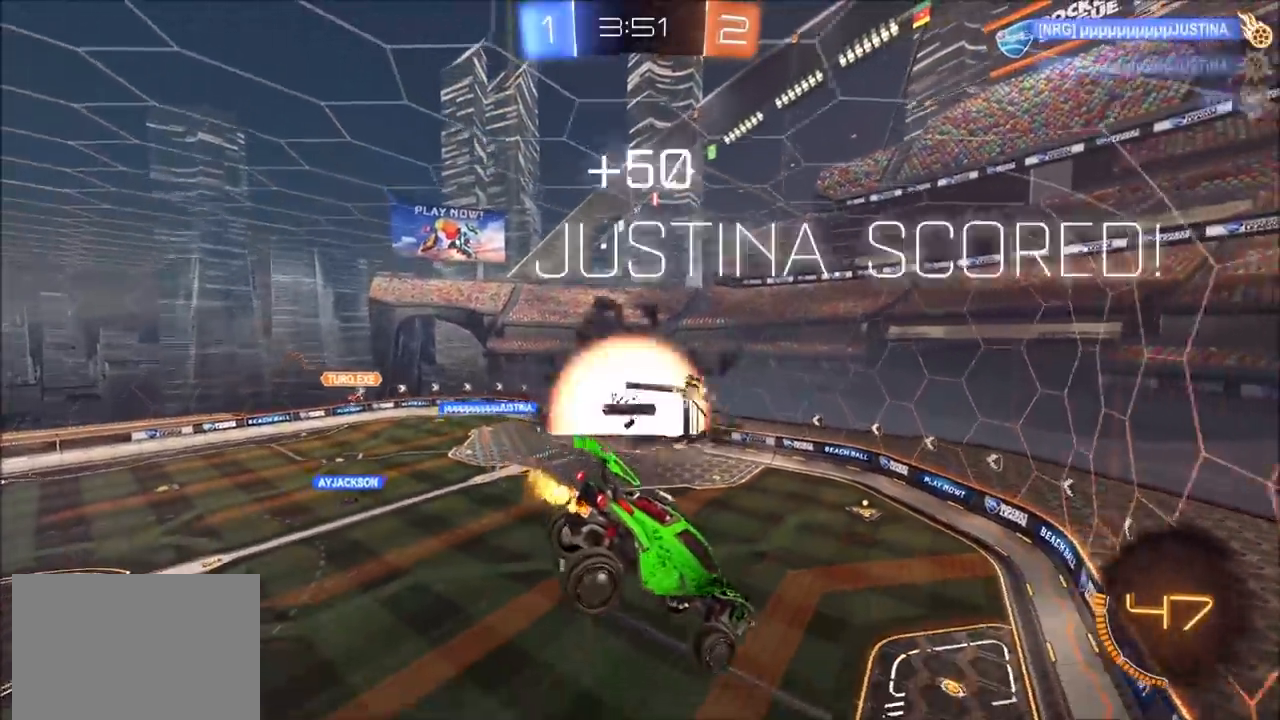
{"buttons": ["CIRCLE", "L1", "R2"], "left_stick": "left", "right_stick": "center", "events": [[33, "L1", "down"], [133, "L1", "up"], [233, "TRIANGLE", "down"], [333, "TRIANGLE", "up"], [383, "L1", "down"], [450, "CIRCLE", "down"]]}
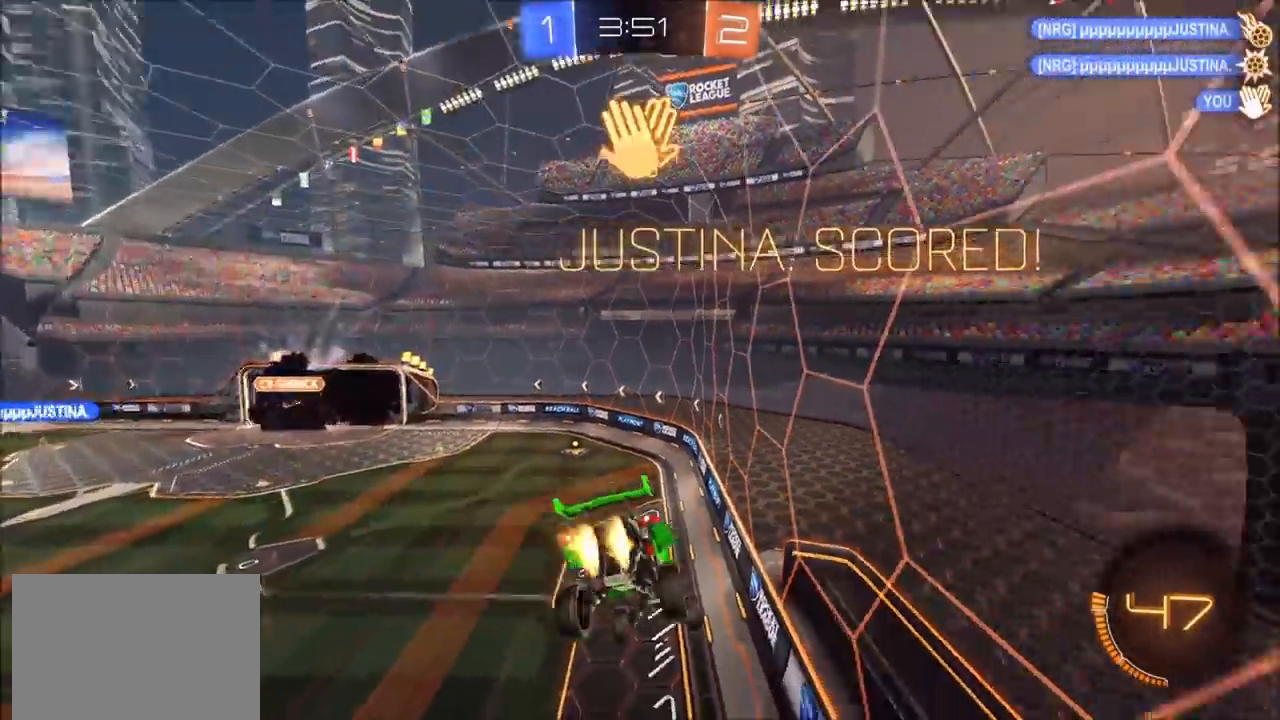
{"buttons": ["CIRCLE", "R2"], "left_stick": "center", "right_stick": "center", "events": [[283, "L1", "up"], [417, "left_stick", "center"]]}
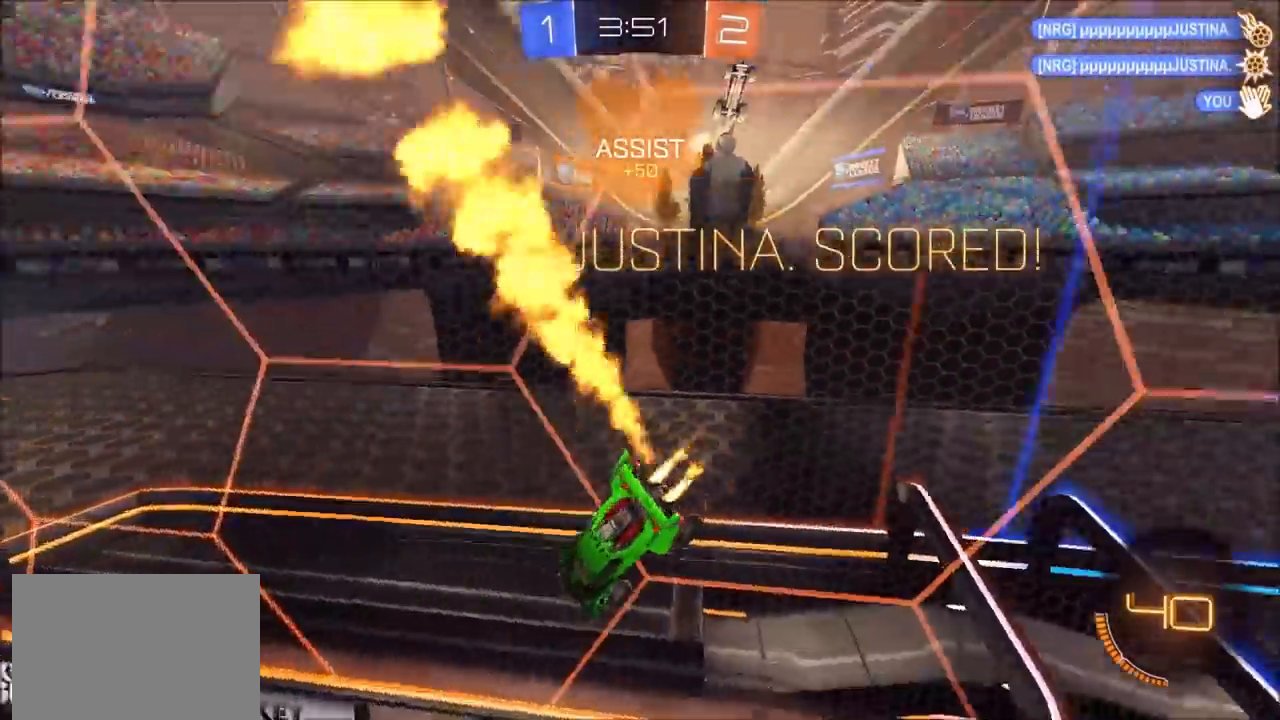
{"buttons": ["CIRCLE", "R2"], "left_stick": "up-right", "right_stick": "center", "events": [[150, "TRIANGLE", "down"], [300, "TRIANGLE", "up"], [300, "left_stick", "up-right"]]}
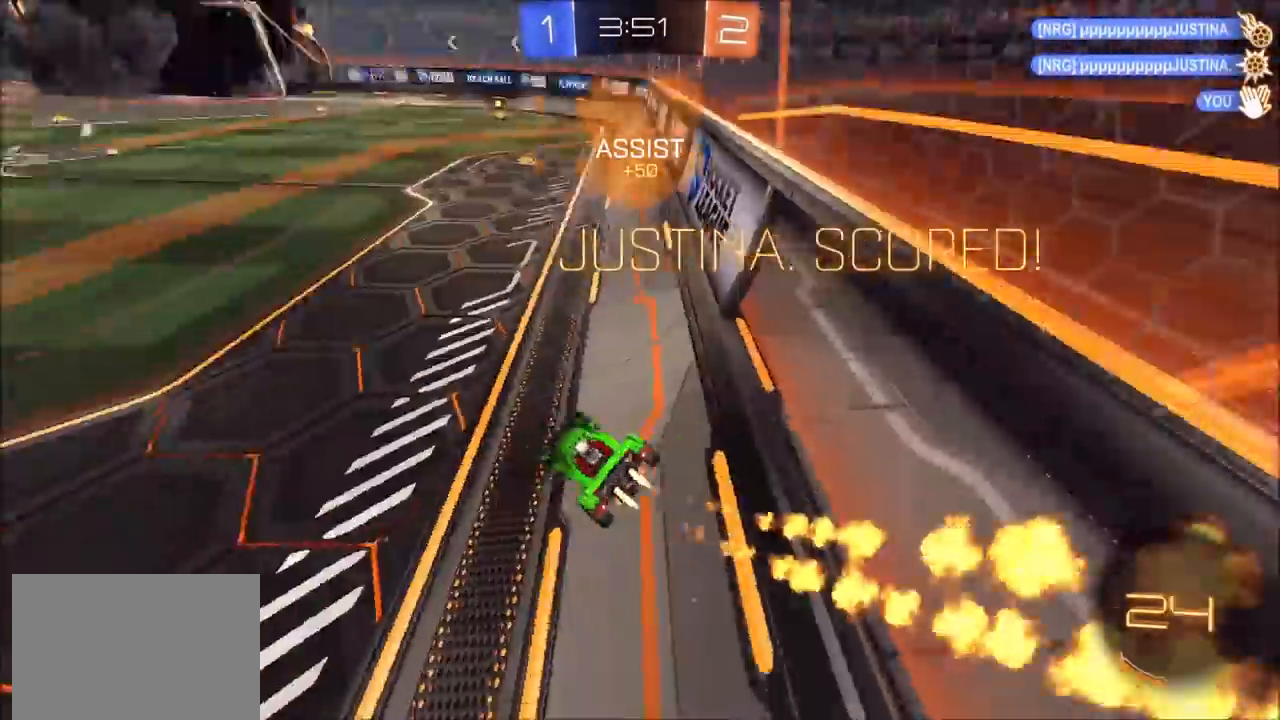
{"buttons": ["CROSS", "CIRCLE", "R2"], "left_stick": "up", "right_stick": "center", "events": [[317, "CROSS", "down"], [350, "left_stick", "up"], [367, "L1", "down"], [400, "CROSS", "up"], [467, "CROSS", "down"], [500, "L1", "up"]]}
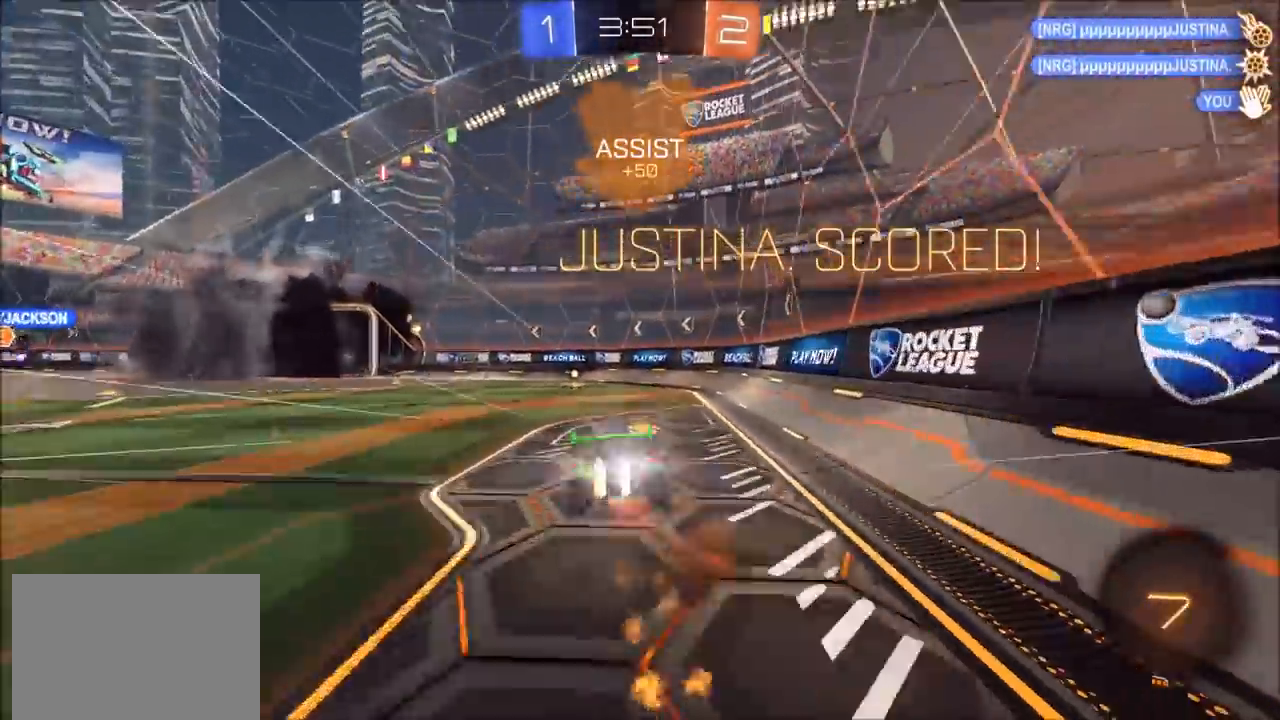
{"buttons": [], "left_stick": "left", "right_stick": "center", "events": [[33, "left_stick", "down"], [67, "CIRCLE", "up"], [67, "CROSS", "up"], [67, "TRIANGLE", "down"], [183, "TRIANGLE", "up"], [183, "left_stick", "down-left"], [217, "R2", "up"], [333, "TRIANGLE", "down"], [450, "TRIANGLE", "up"], [450, "left_stick", "left"]]}
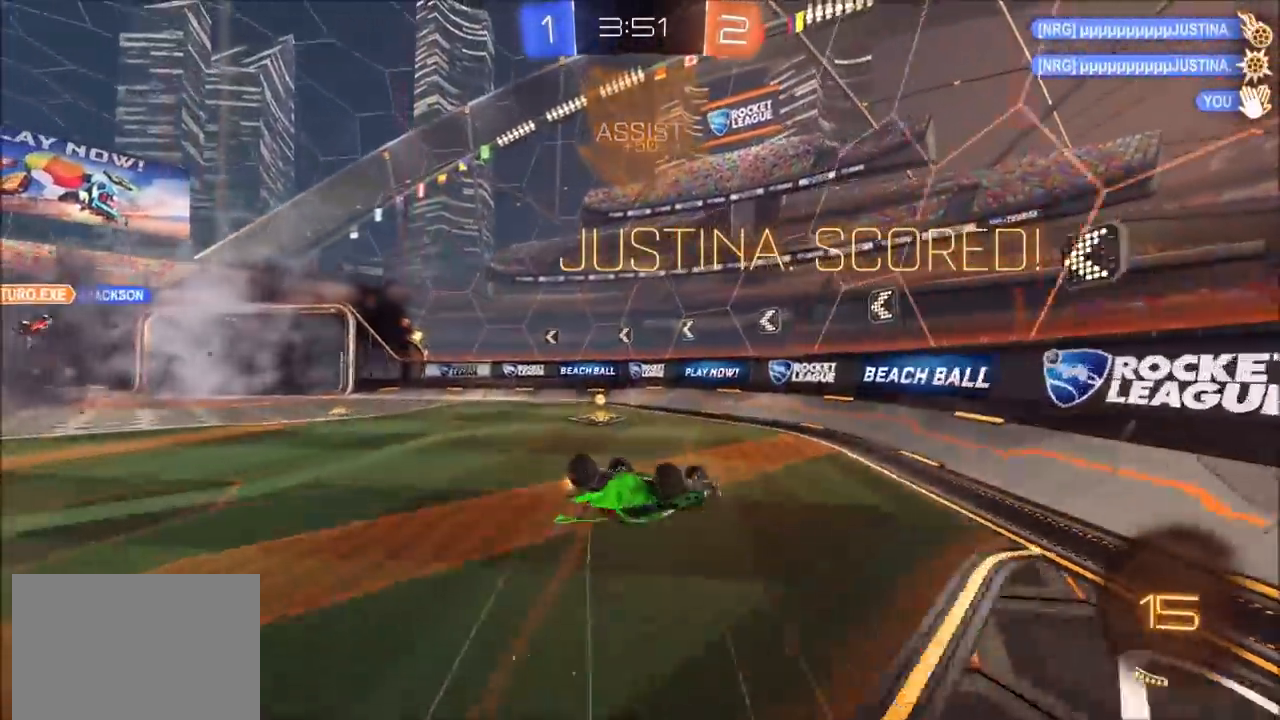
{"buttons": [], "left_stick": "left", "right_stick": "center", "events": [[17, "L1", "down"], [100, "TRIANGLE", "down"], [117, "left_stick", "up-left"], [200, "TRIANGLE", "up"], [250, "L1", "up"], [333, "L1", "down"], [333, "TRIANGLE", "down"], [400, "TRIANGLE", "up"], [417, "L1", "up"], [467, "left_stick", "left"]]}
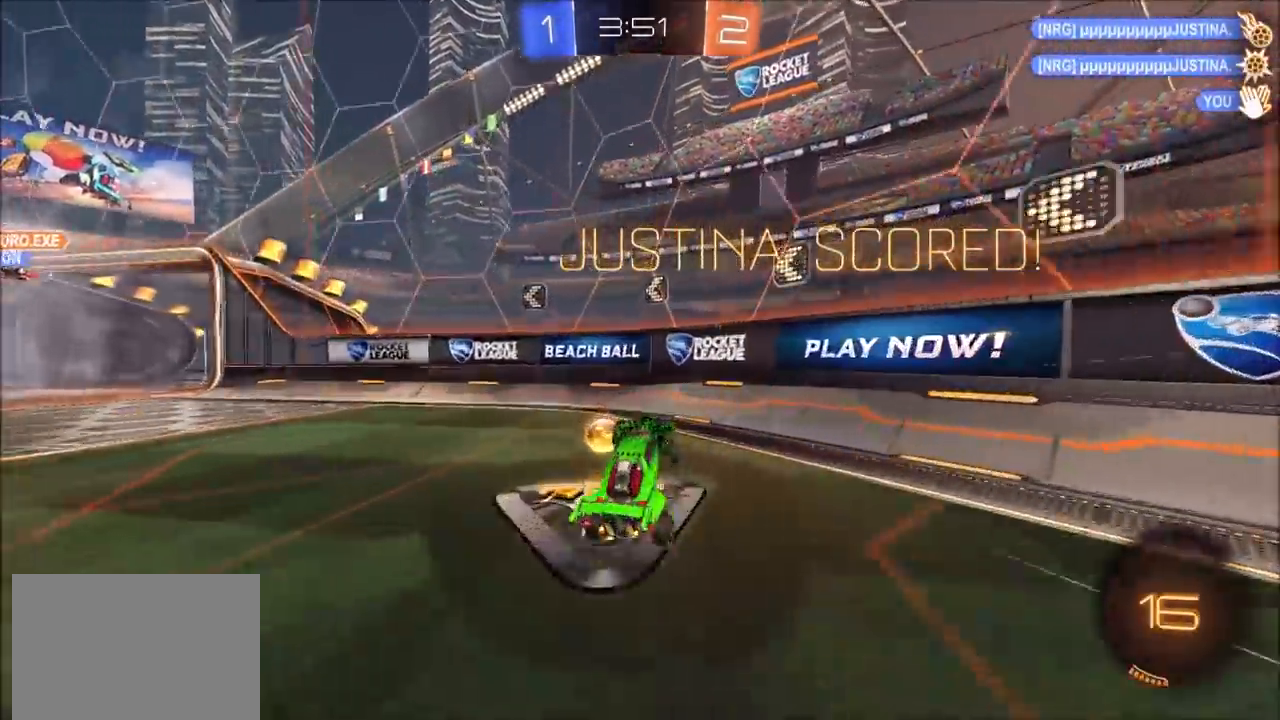
{"buttons": ["CIRCLE"], "left_stick": "center", "right_stick": "center", "events": [[67, "CIRCLE", "down"], [483, "left_stick", "center"]]}
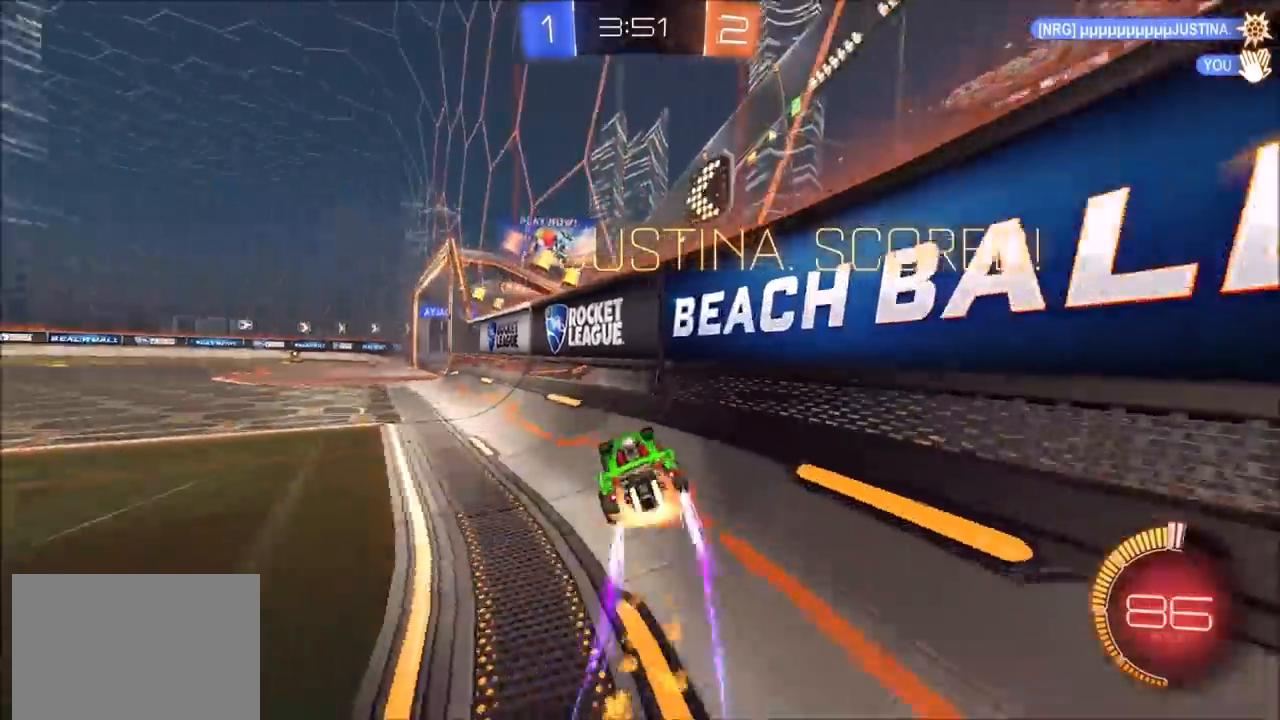
{"buttons": ["CROSS"], "left_stick": "center", "right_stick": "center"}